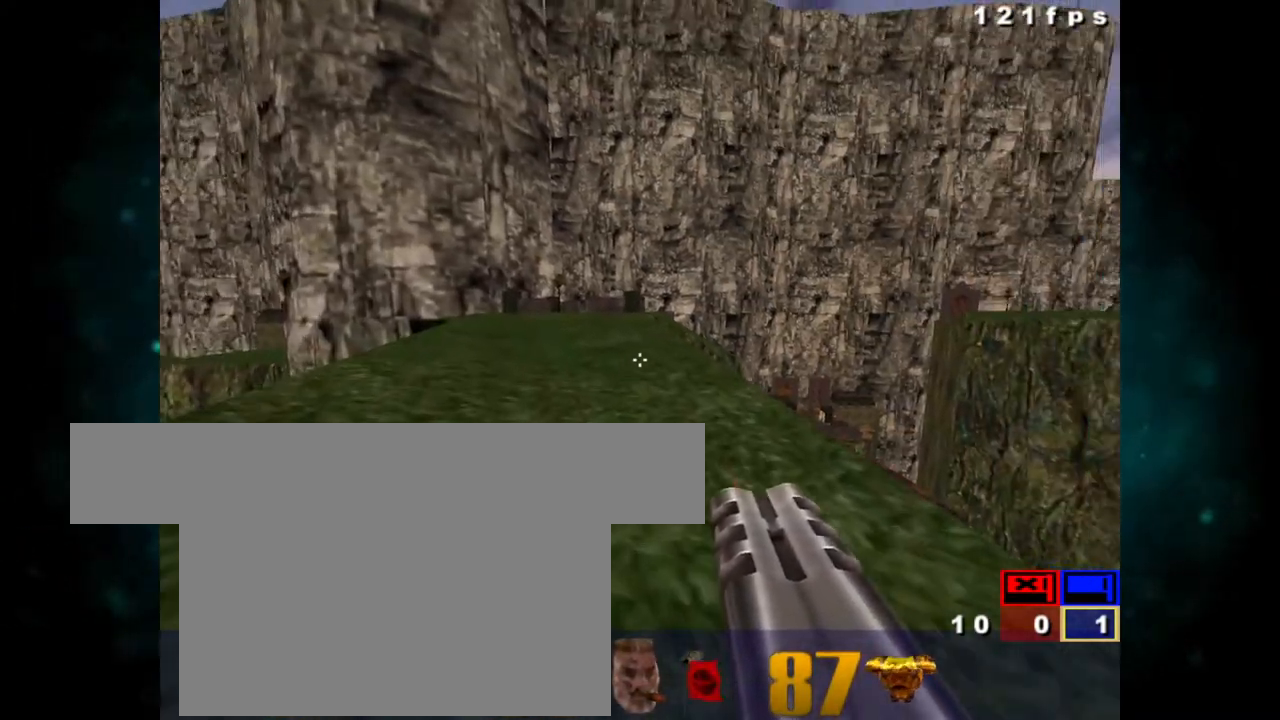
Gameplay with keyboard and mouse; each line is a JSON object with the keys and mouse buttons held at the frame after it. "events" lists presses ("down") and releases ("up") of "1", "2", "3", "4", "5", "a", "alt", "c", "ctrl", "d", "e", "f", "q", "r", "s", "shift", "space", "tab", "v", "w", "x", "z", "mouse_left", "mouse_middle", "mouse_right", "mouse_wheel_up" and "mouse_wheel_down" between this image and that frame as [ms after this image, input, new state], when the widget could be followed in between. "mouse_left", "mouse_middle", "mouse_right", "mouse_wheel_up", "mouse_wheel_down" = the "left", "middle", "right", "wheel_up", "wheel_down" buttons of the "mouse" list. No other keys are recorded. Not read: mouse_move.
{"keys": ["ctrl", "z"], "mouse": [], "events": []}
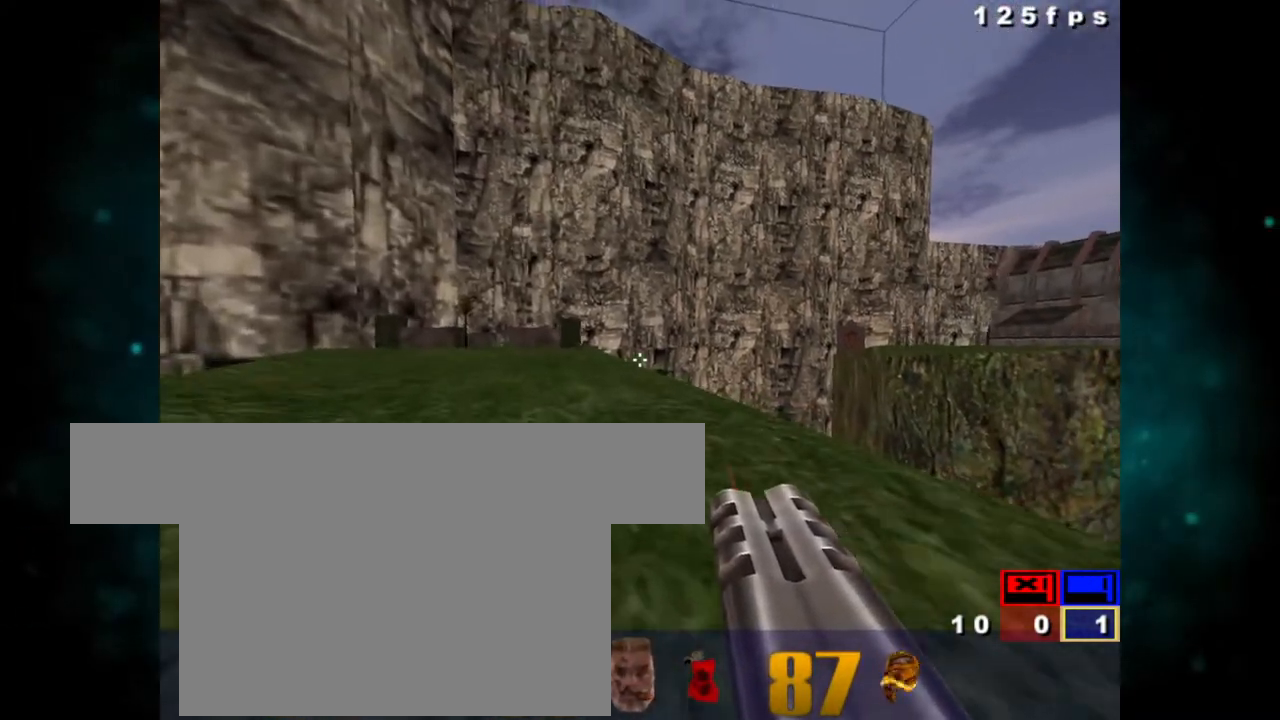
{"keys": ["ctrl", "z"], "mouse": [], "events": [[67, "ctrl", "up"], [217, "ctrl", "down"]]}
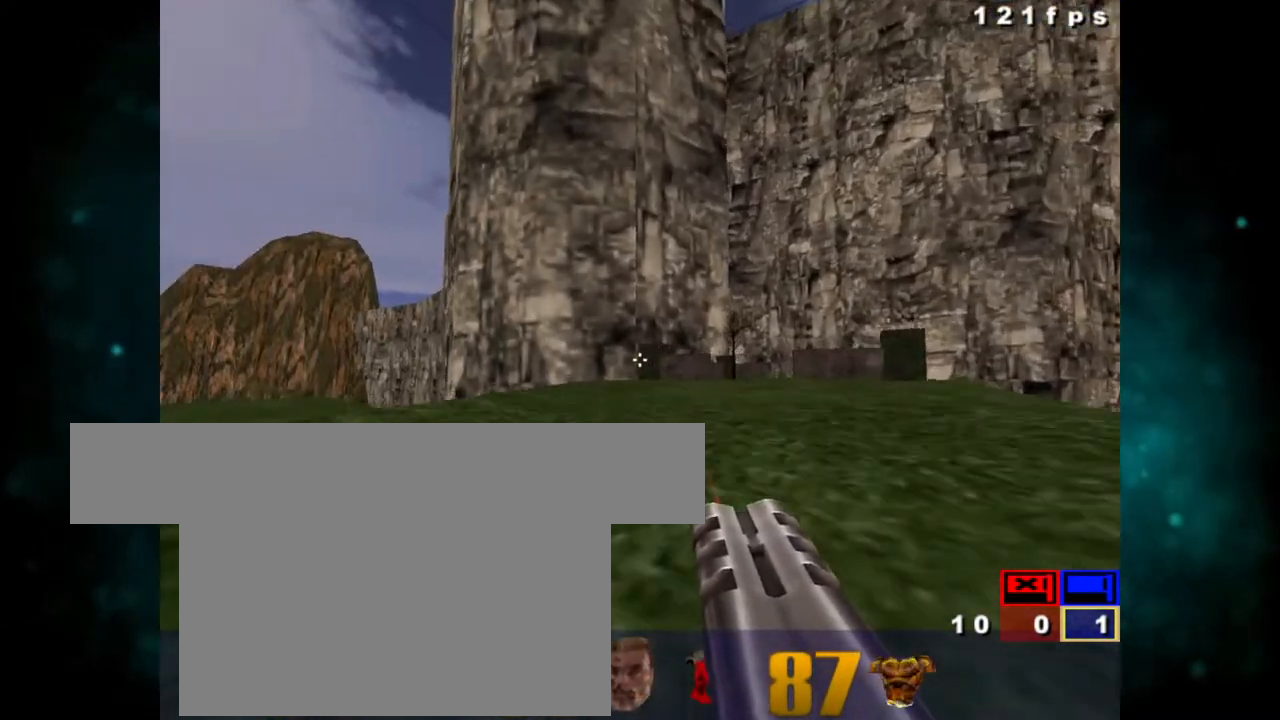
{"keys": ["ctrl"], "mouse": [], "events": [[183, "ctrl", "up"], [317, "ctrl", "down"], [500, "z", "up"]]}
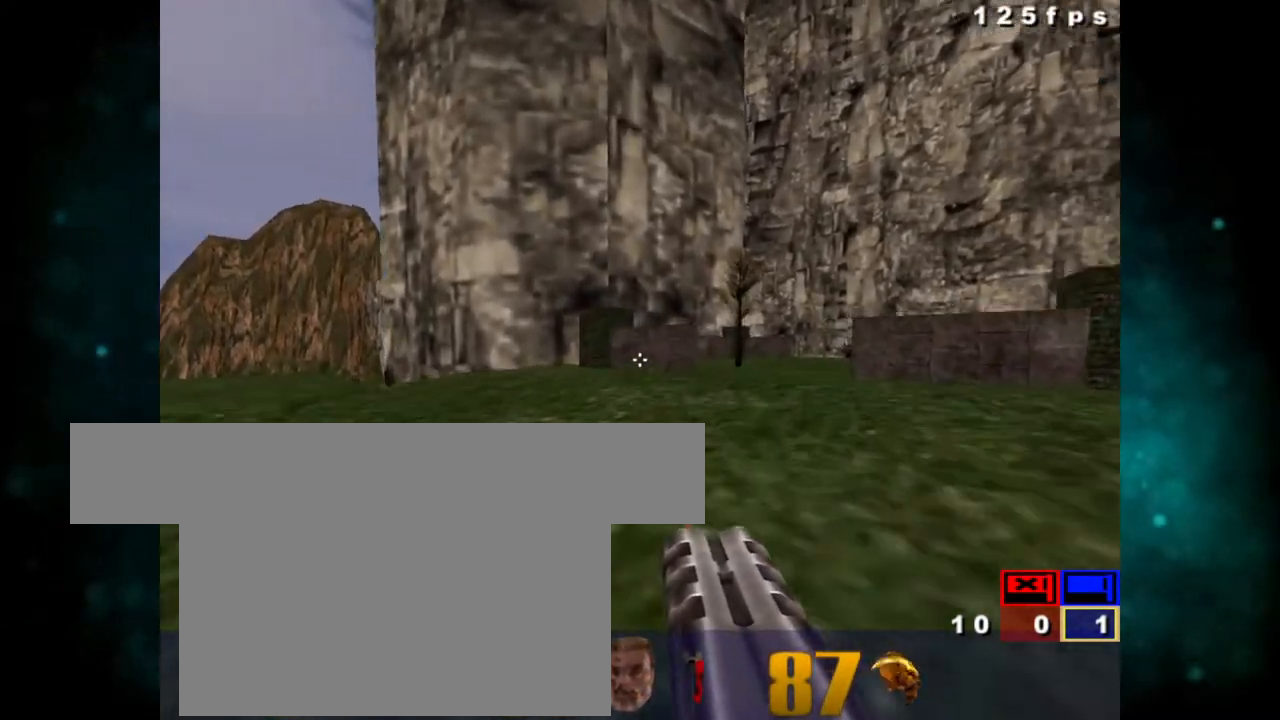
{"keys": ["ctrl"], "mouse": [], "events": [[233, "ctrl", "up"], [433, "ctrl", "down"]]}
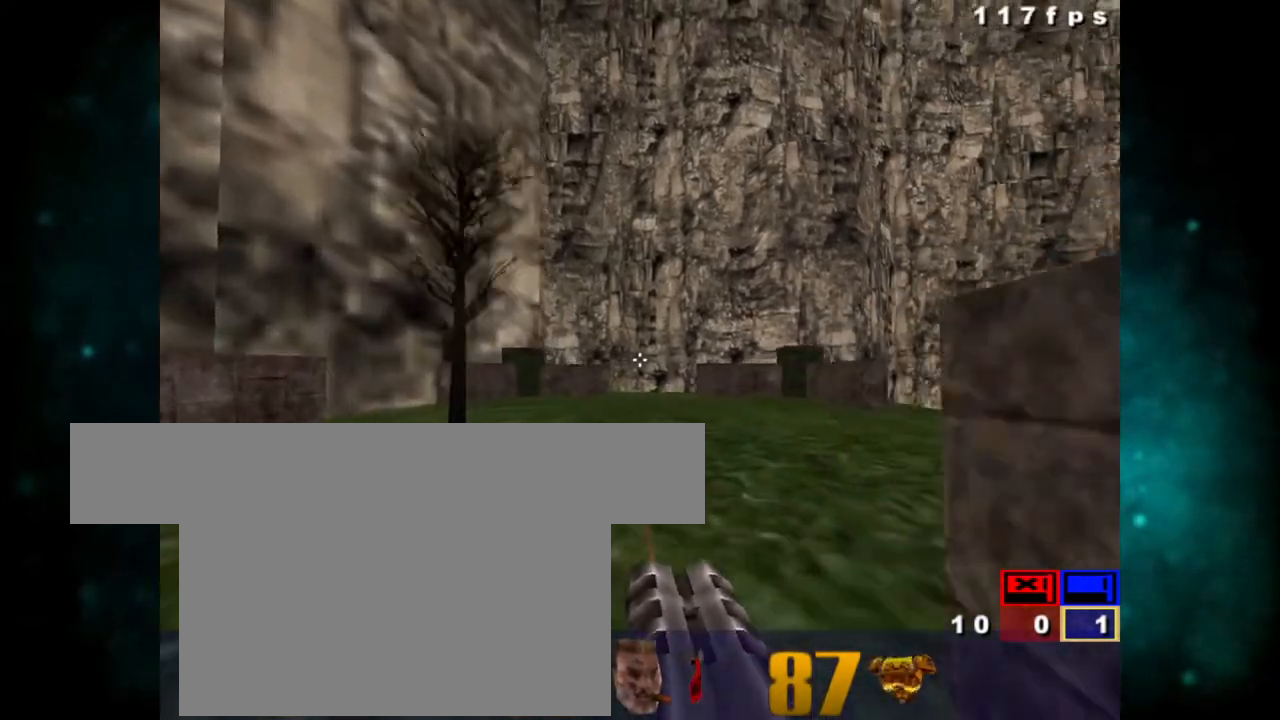
{"keys": ["ctrl", "z"], "mouse": [], "events": [[250, "ctrl", "up"], [400, "z", "down"], [417, "ctrl", "down"]]}
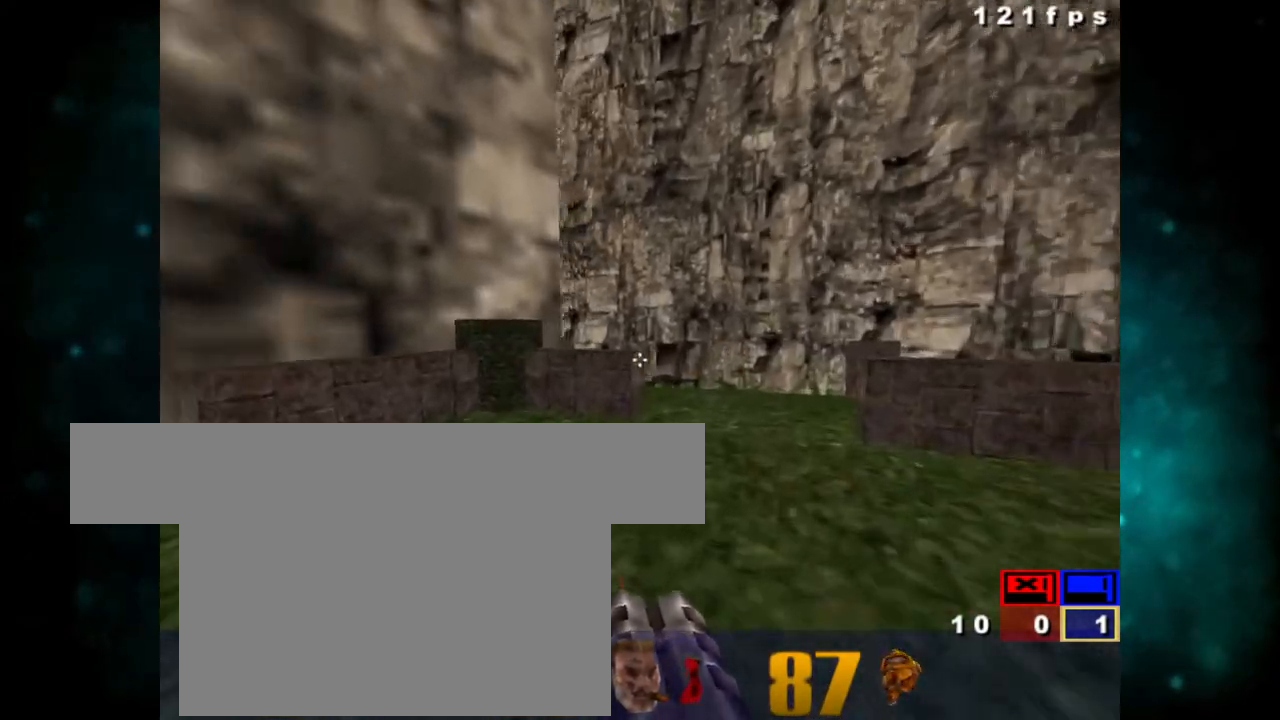
{"keys": ["z"], "mouse": [], "events": [[467, "ctrl", "up"]]}
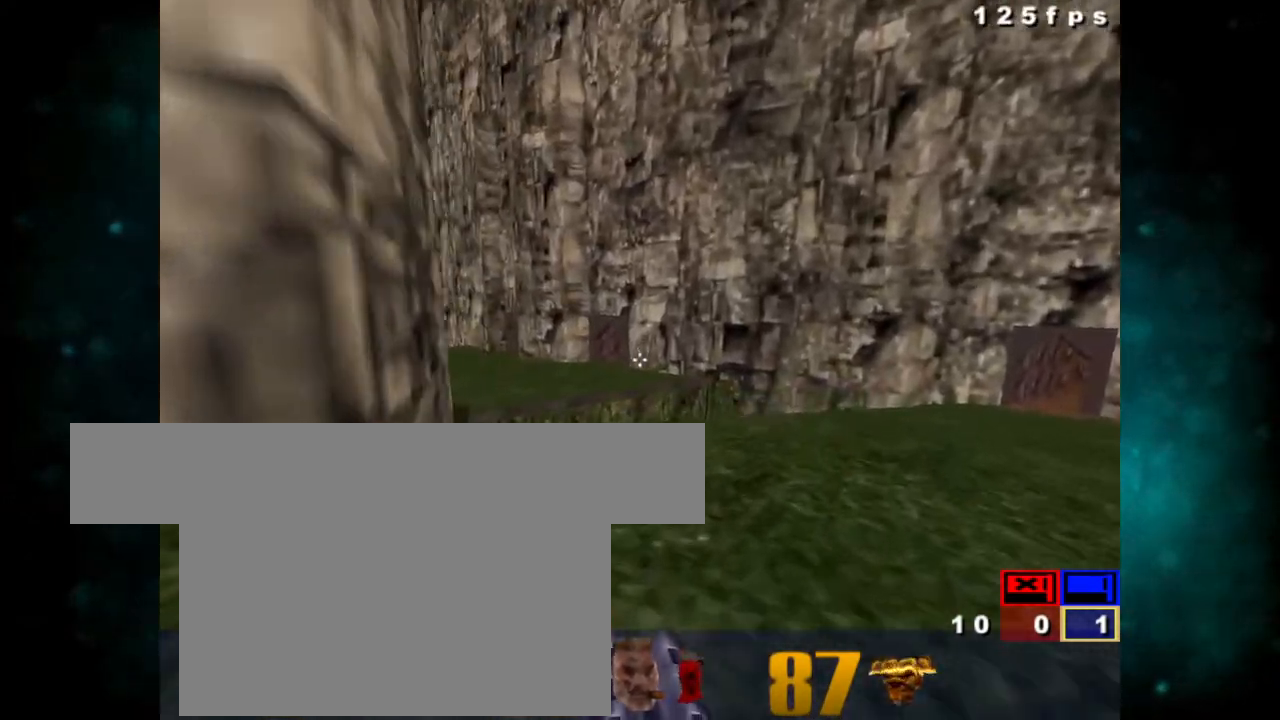
{"keys": [], "mouse": [], "events": [[300, "z", "up"]]}
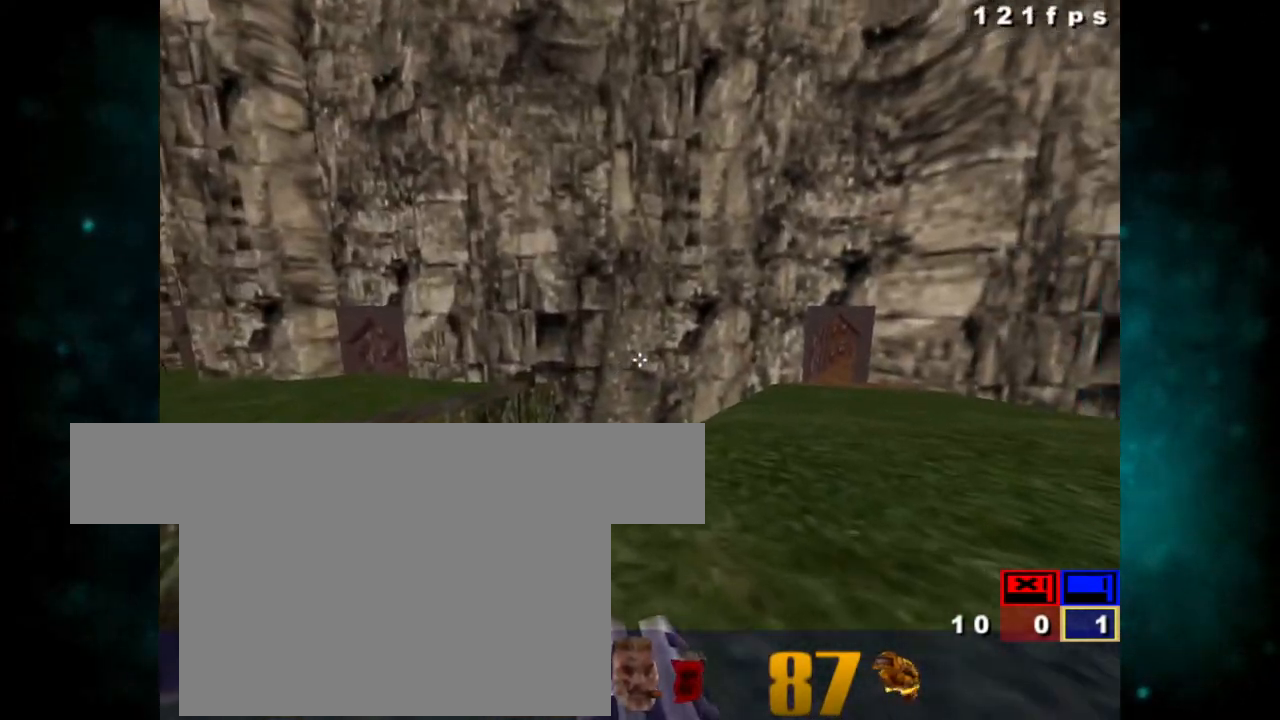
{"keys": ["z"], "mouse": [], "events": [[83, "z", "down"], [350, "ctrl", "down"], [500, "ctrl", "up"]]}
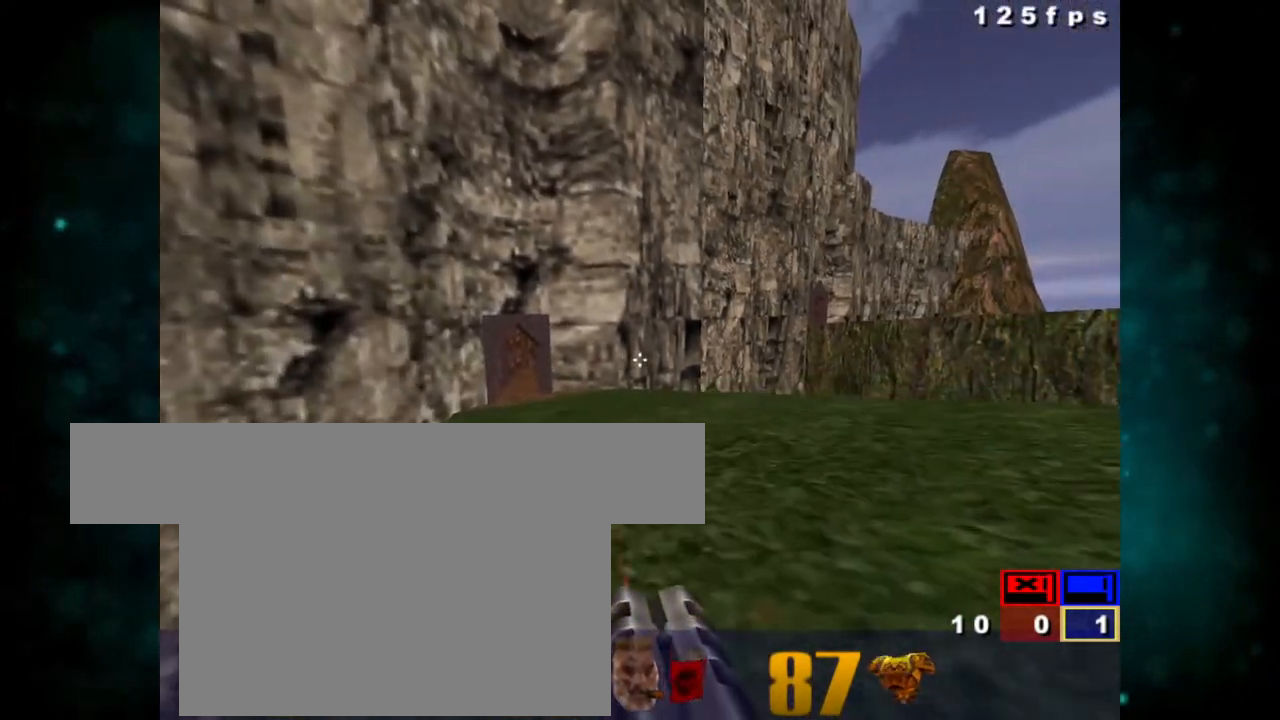
{"keys": ["ctrl", "z"], "mouse": []}
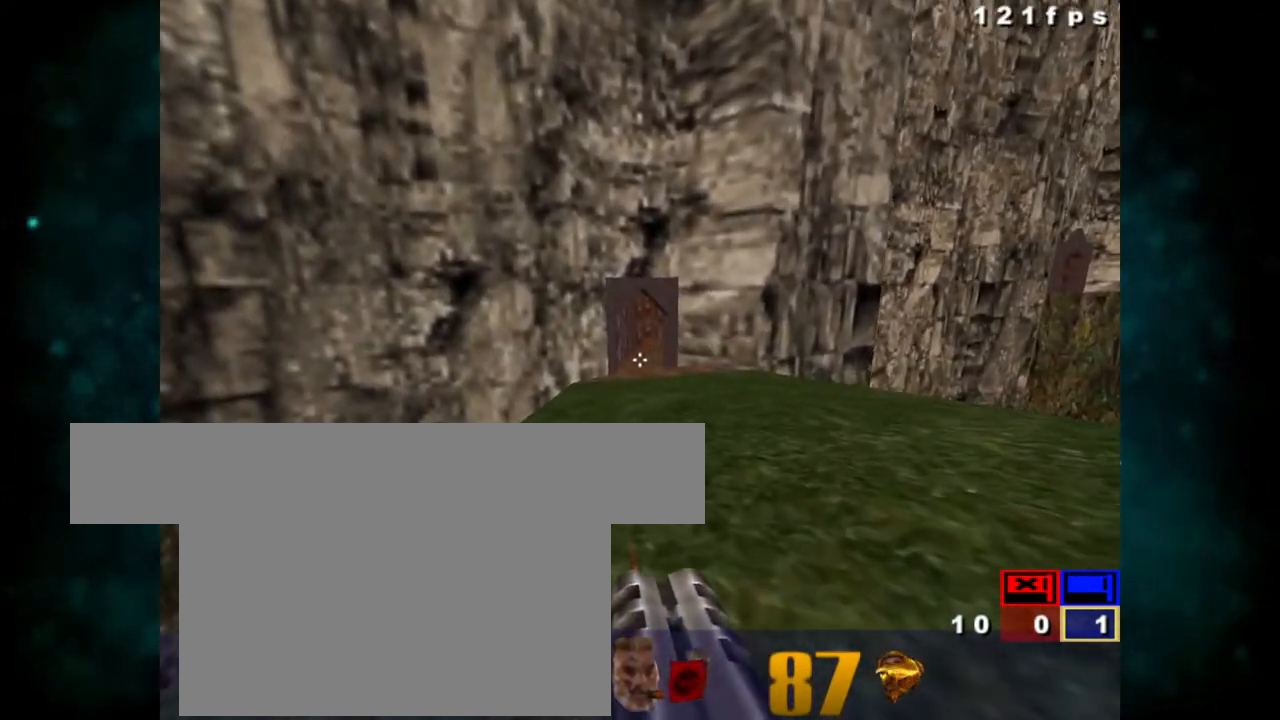
{"keys": ["ctrl", "z"], "mouse": [], "events": []}
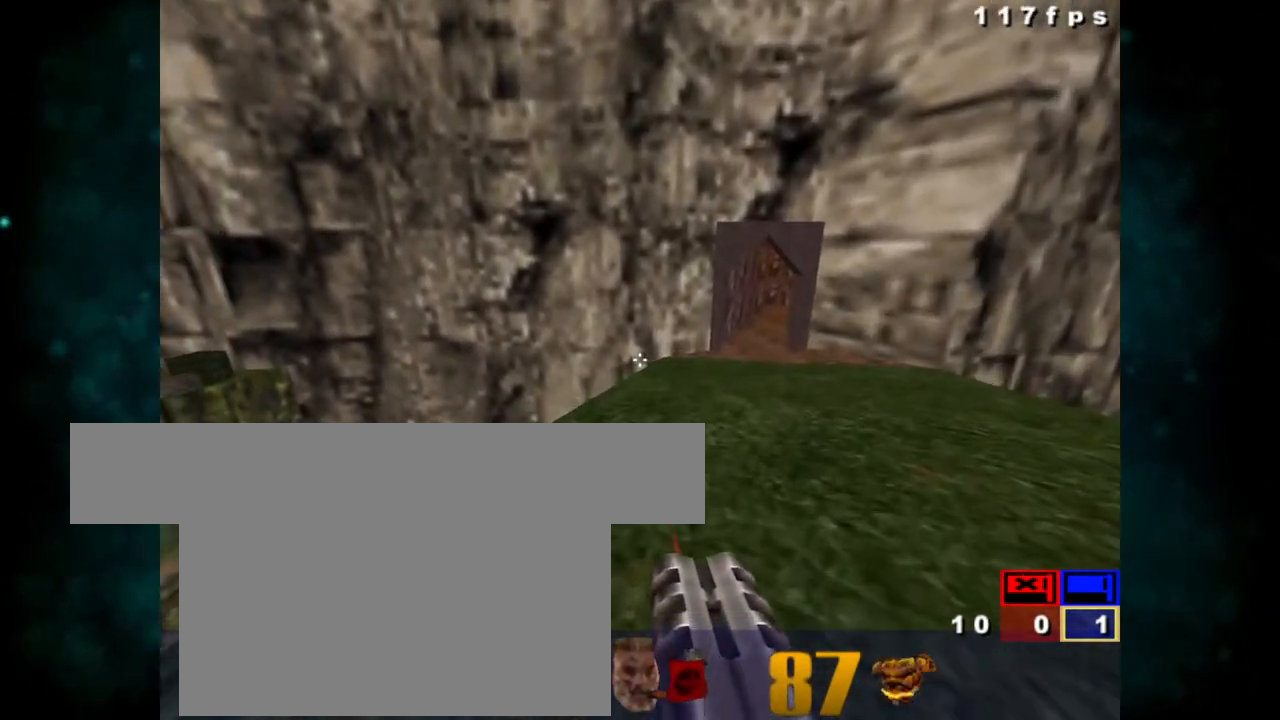
{"keys": ["ctrl", "z"], "mouse": [], "events": [[17, "ctrl", "up"], [383, "ctrl", "down"]]}
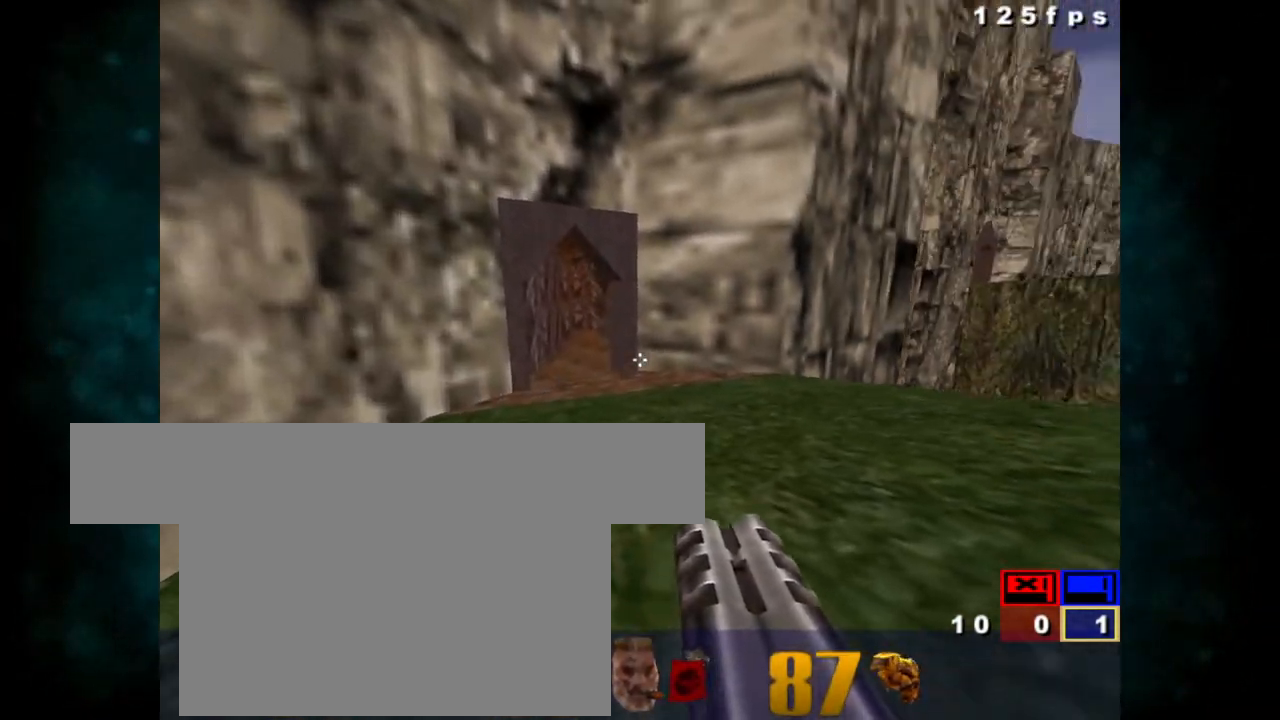
{"keys": ["z"], "mouse": [], "events": [[500, "ctrl", "up"]]}
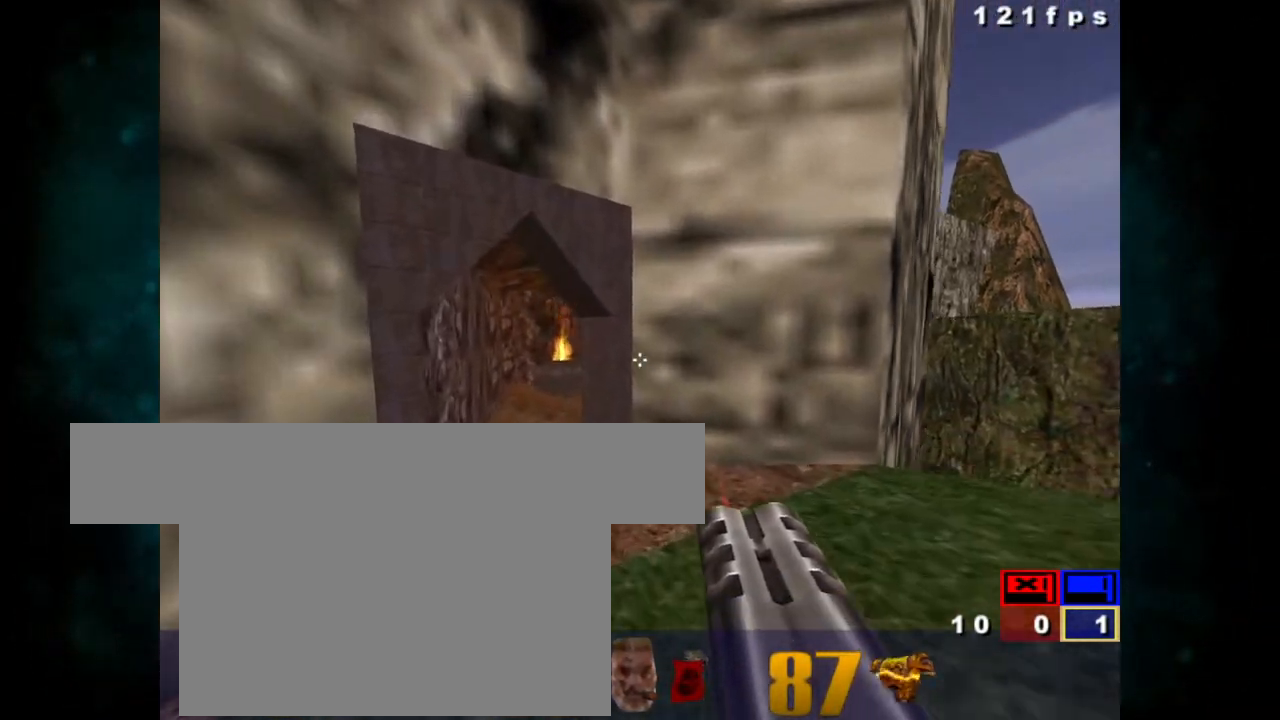
{"keys": ["ctrl", "z"], "mouse": [], "events": [[433, "ctrl", "down"]]}
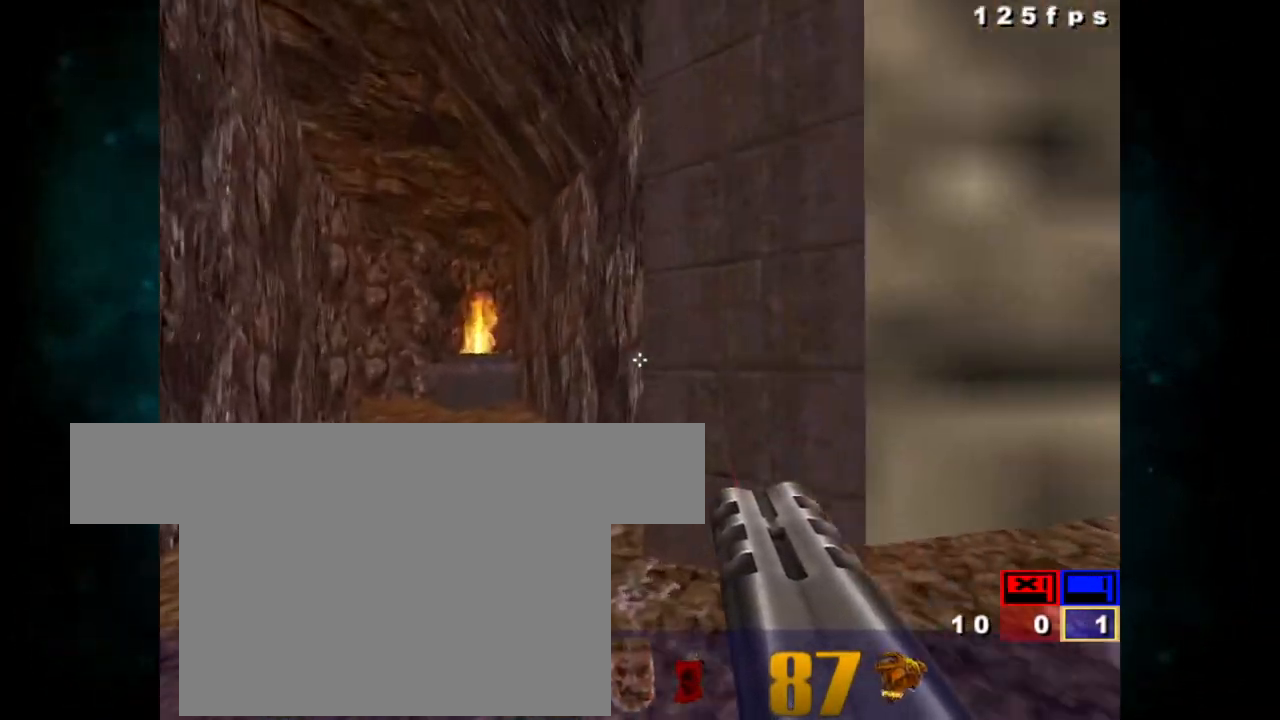
{"keys": [], "mouse": []}
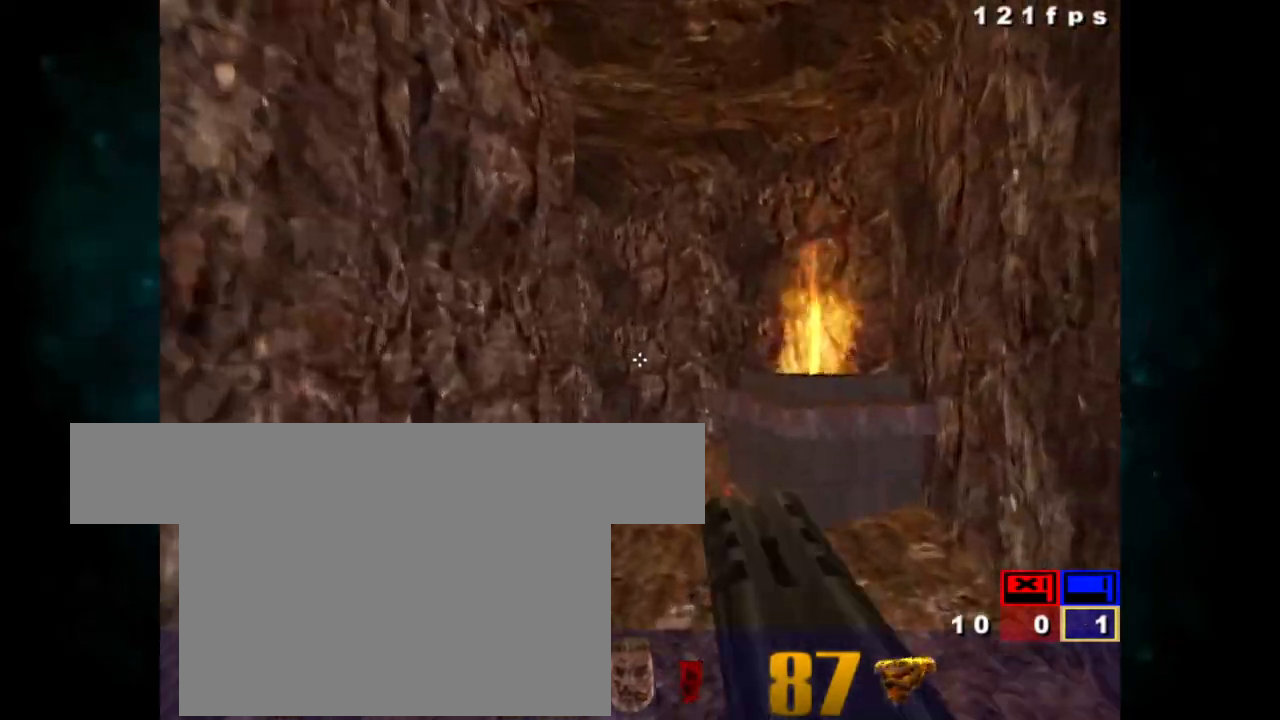
{"keys": ["z"], "mouse": [], "events": [[233, "z", "down"], [300, "ctrl", "down"], [467, "ctrl", "up"]]}
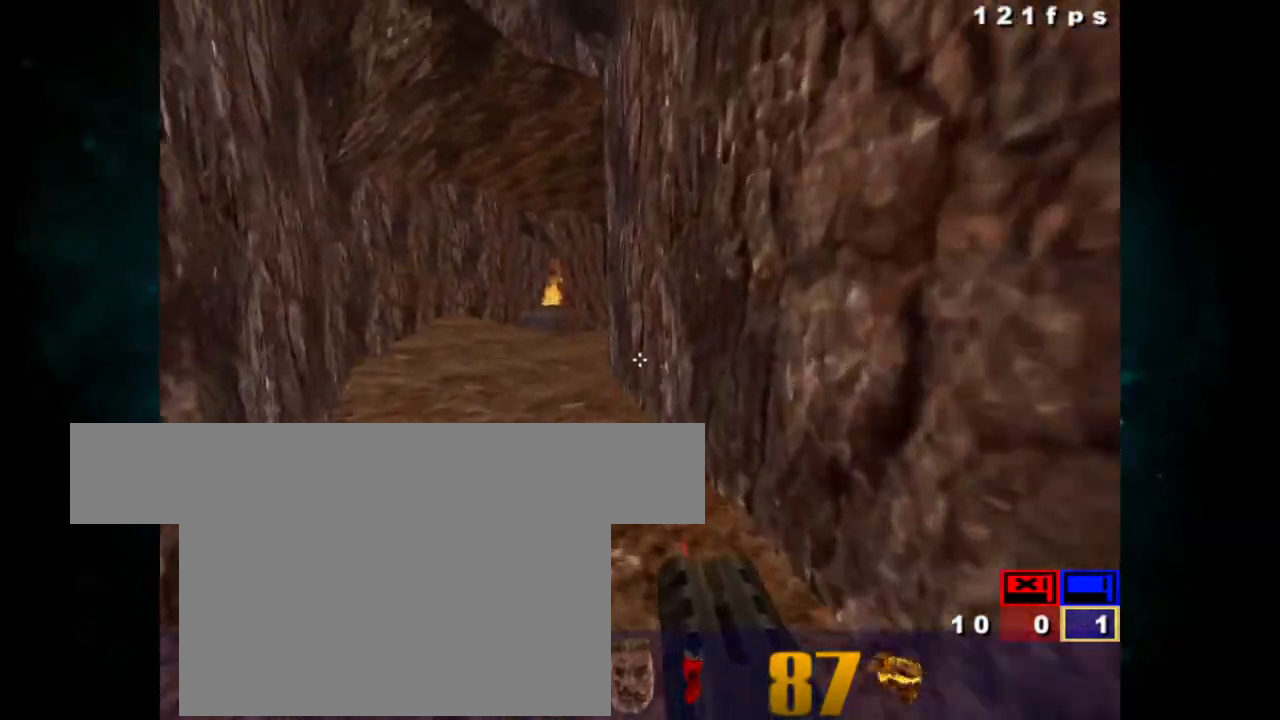
{"keys": ["ctrl", "z"], "mouse": []}
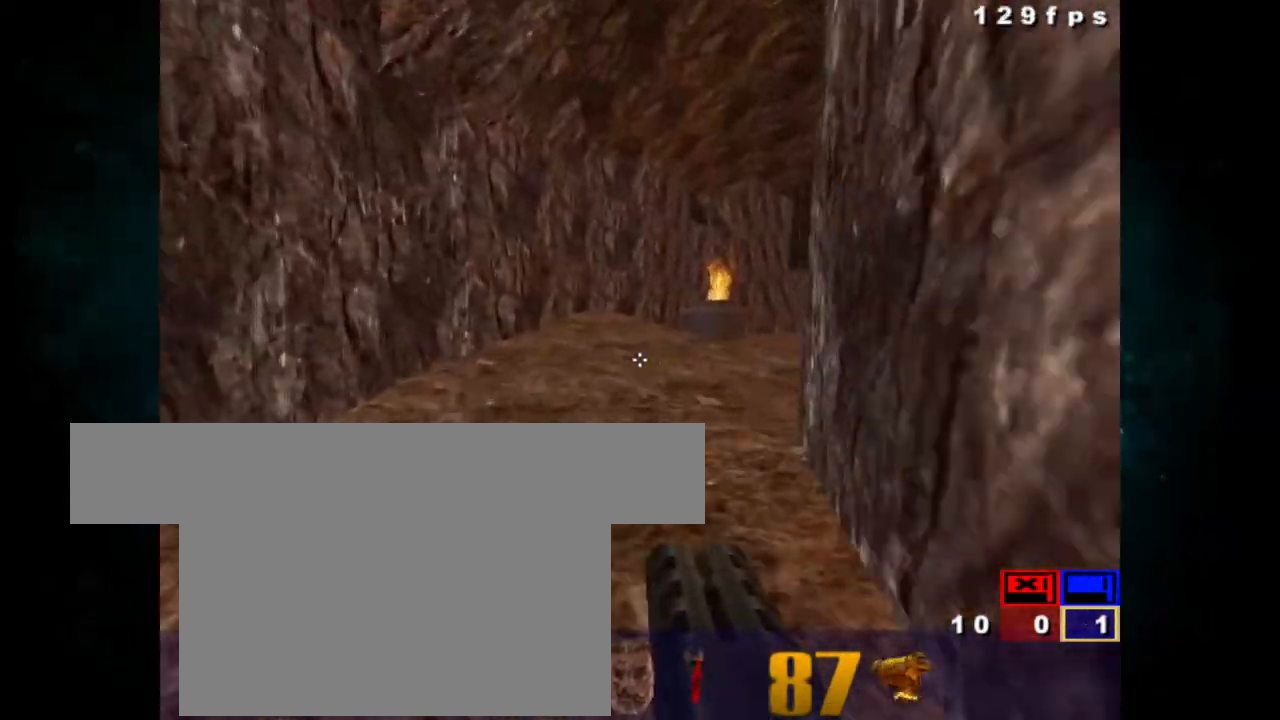
{"keys": ["z"], "mouse": [], "events": [[250, "ctrl", "up"]]}
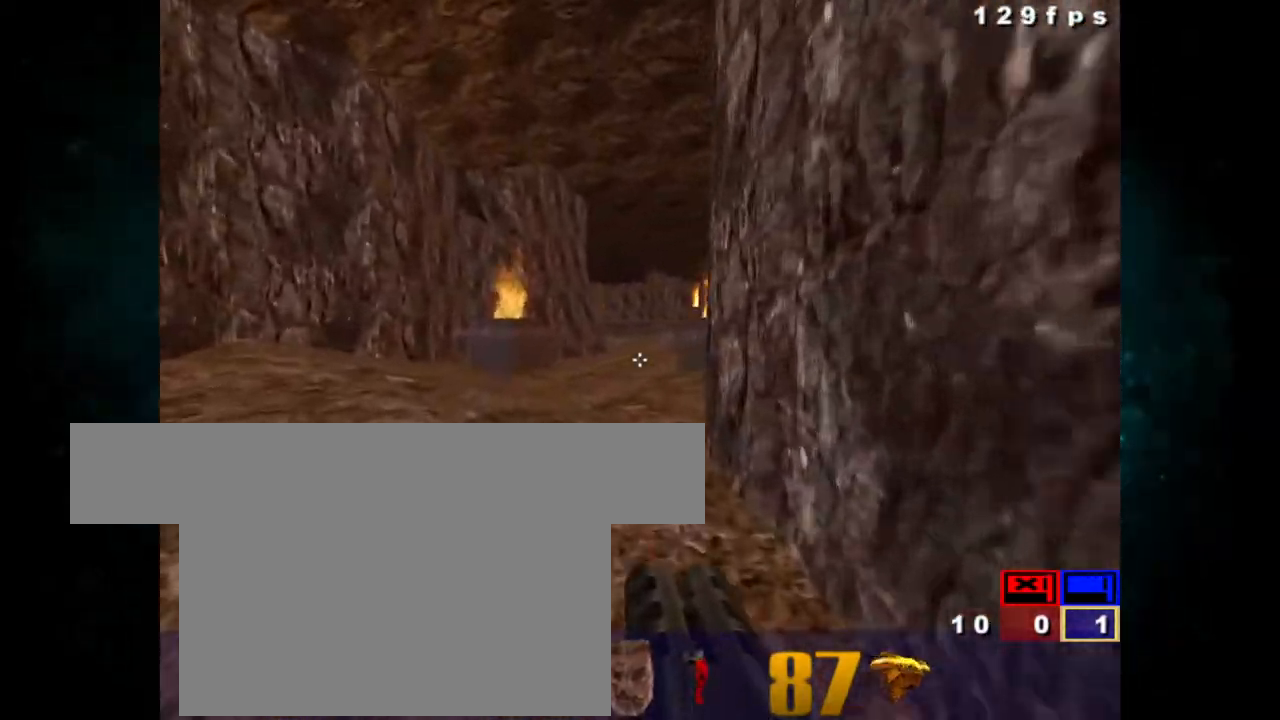
{"keys": ["z"], "mouse": [], "events": [[100, "ctrl", "down"], [383, "ctrl", "up"]]}
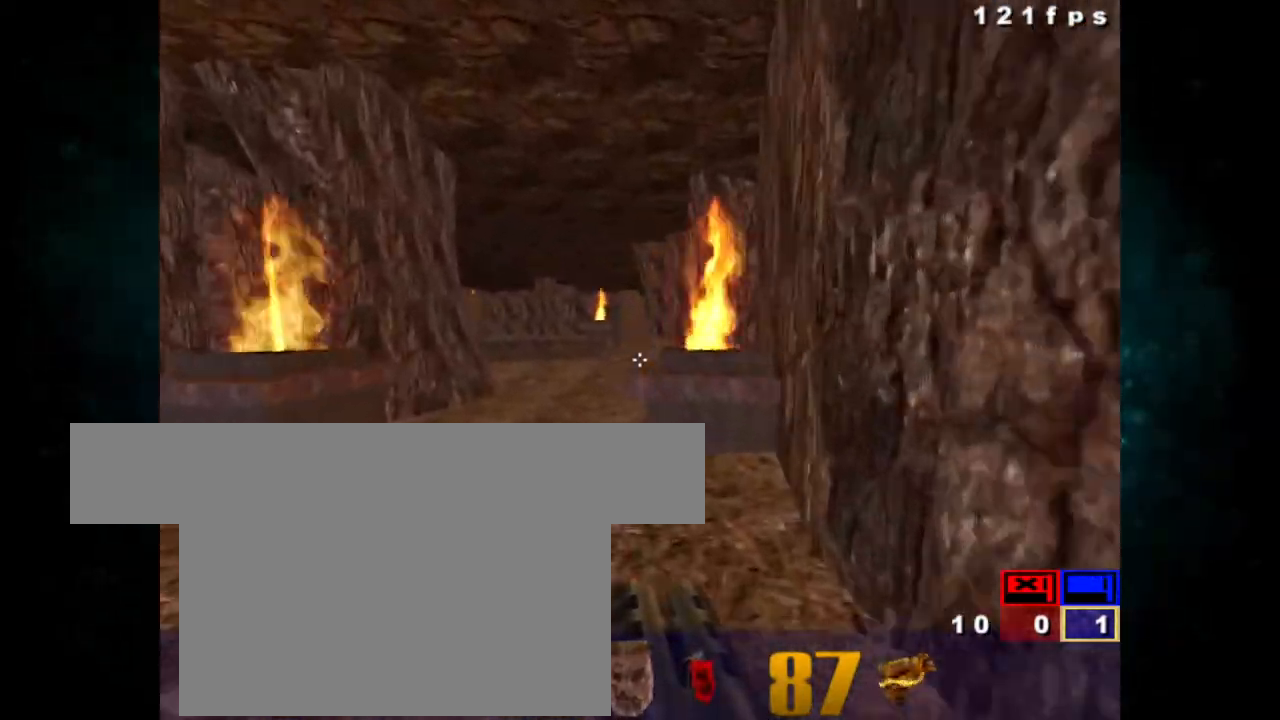
{"keys": ["ctrl", "z"], "mouse": []}
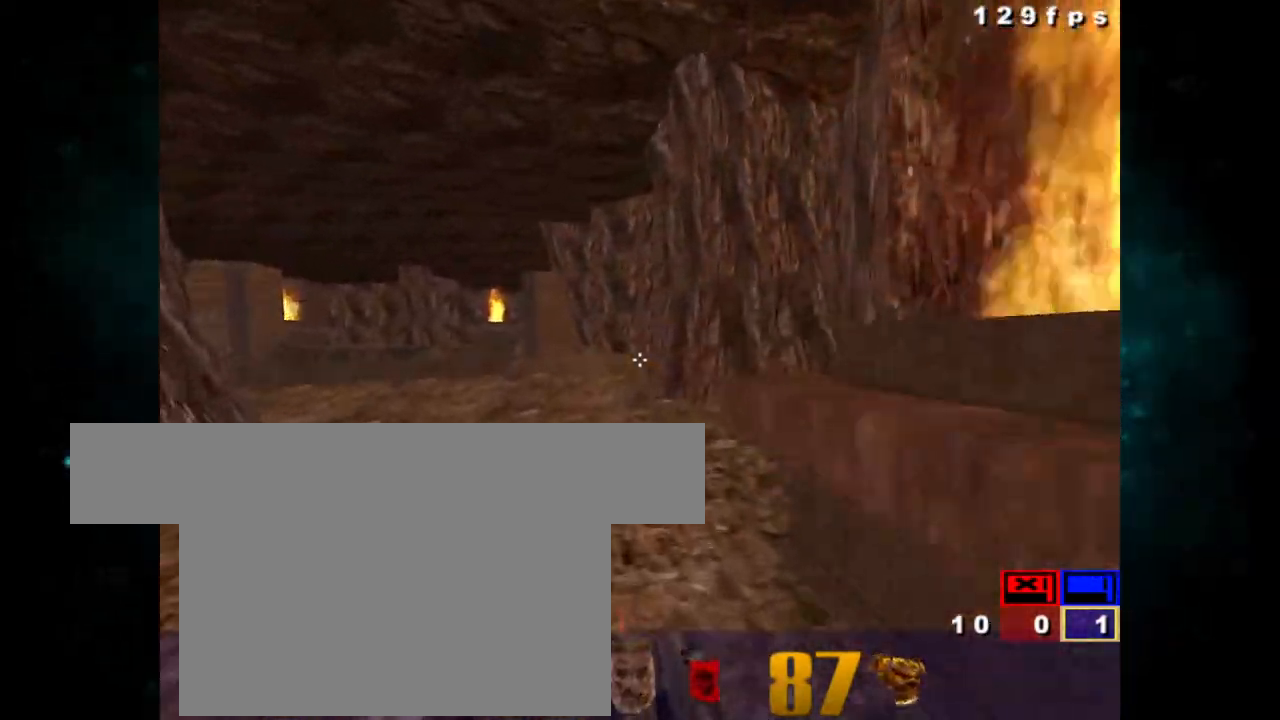
{"keys": ["ctrl", "z"], "mouse": []}
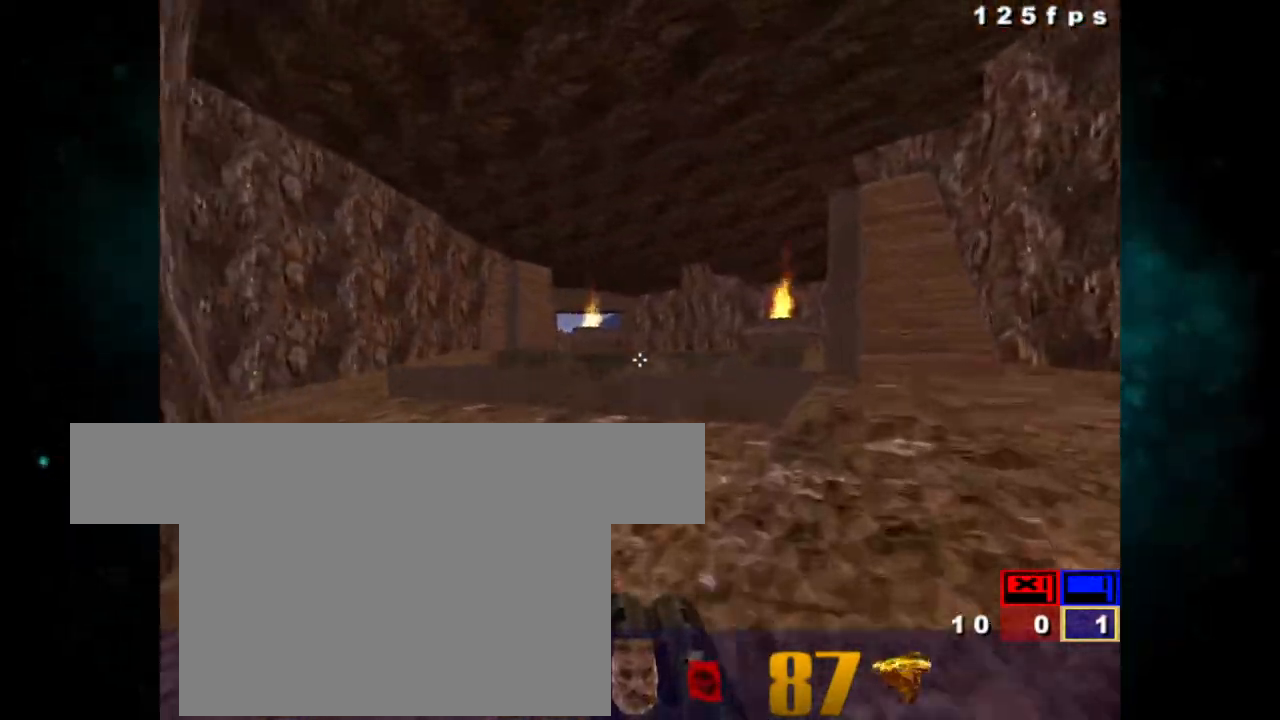
{"keys": ["ctrl", "z"], "mouse": [], "events": [[133, "ctrl", "up"], [217, "ctrl", "down"]]}